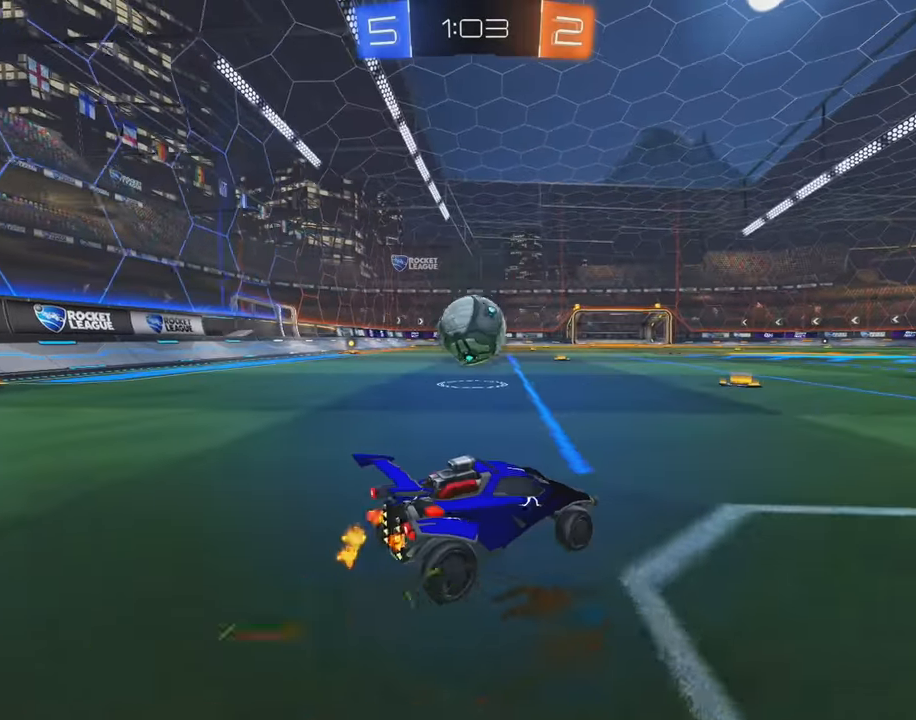
Gameplay with a controller (Xbox layout); each line is a JSON object with the inputs held at the frame after it. "events" lists button and stick changes between this image and that frame as [ms after this image, input, new state], when the widget could be followed in between. Not read: DPAD_DOWN DPAD_LEFT DPAD_RIGHT DPAD_UP L3 R3 SELECT START right_stick.
{"buttons": ["A", "L1", "R2"], "left_stick": "up", "events": [[166, "B", "down"], [166, "left_stick", "down-left"], [200, "A", "down"], [433, "A", "up"], [450, "B", "up"], [466, "L1", "down"], [466, "left_stick", "up"], [500, "A", "down"]]}
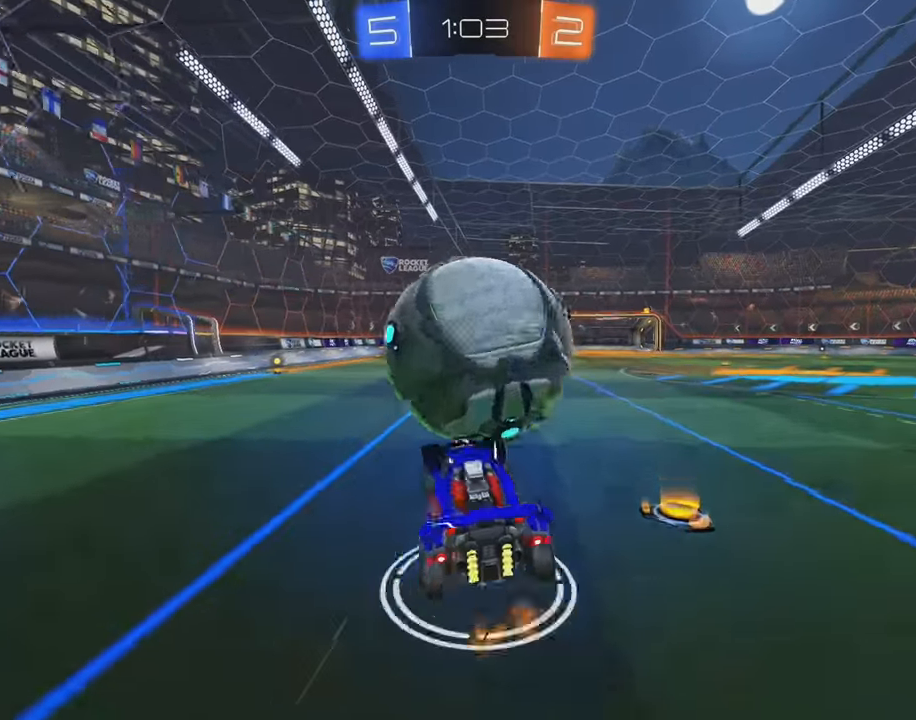
{"buttons": ["L1"], "left_stick": "down", "events": [[100, "A", "up"], [100, "left_stick", "down"], [216, "Y", "down"], [250, "R2", "up"], [333, "Y", "up"]]}
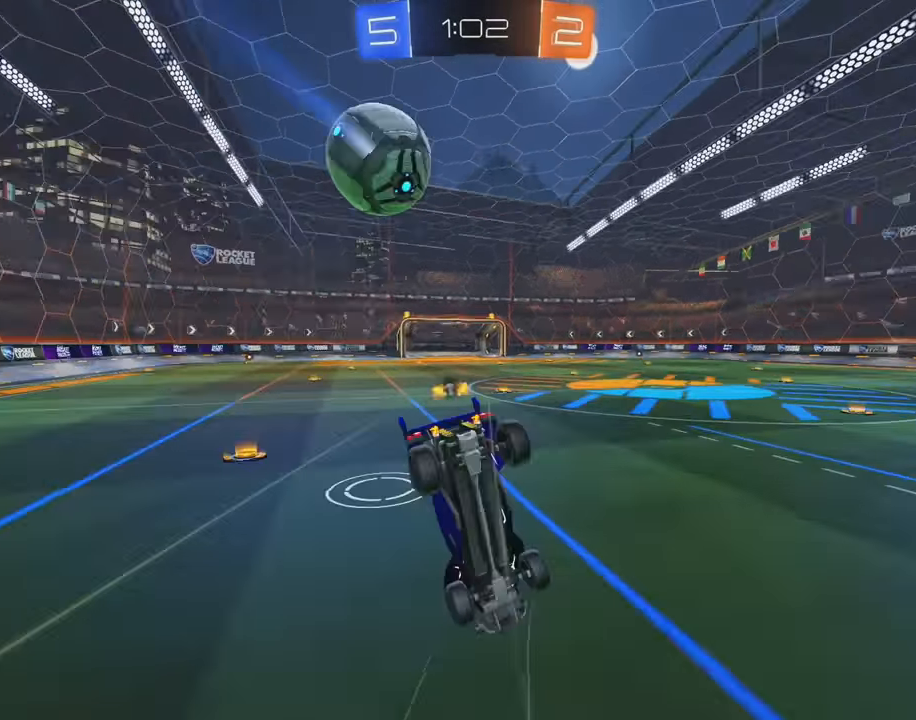
{"buttons": ["R2"], "left_stick": "up", "events": [[16, "left_stick", "up-right"], [66, "left_stick", "up"], [133, "Y", "down"], [216, "Y", "up"], [450, "R2", "down"], [500, "L1", "up"]]}
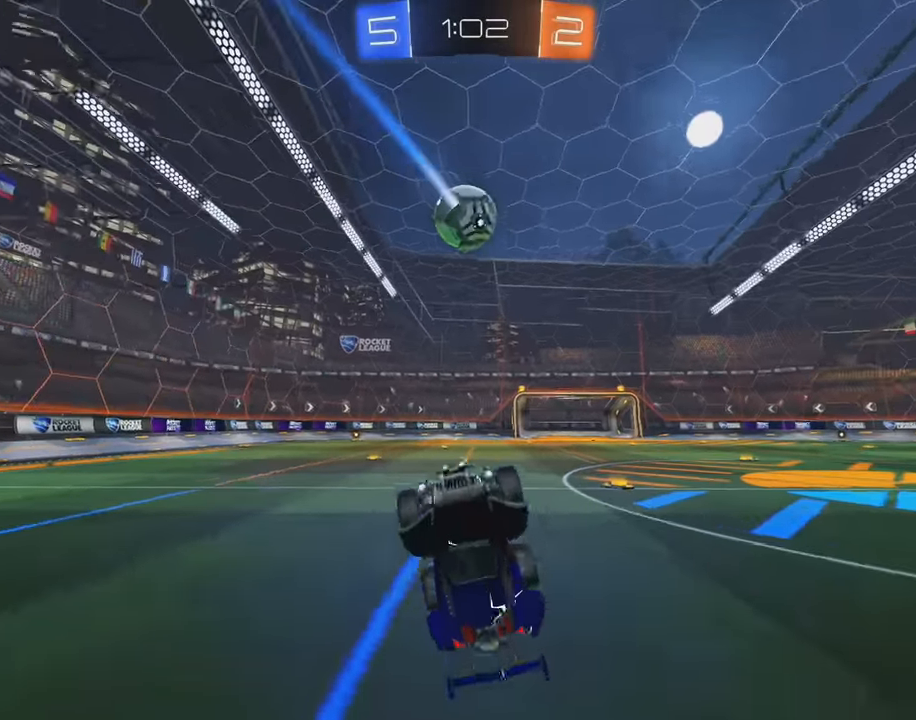
{"buttons": ["R2"], "left_stick": "right", "events": [[133, "left_stick", "up-right"], [250, "left_stick", "right"]]}
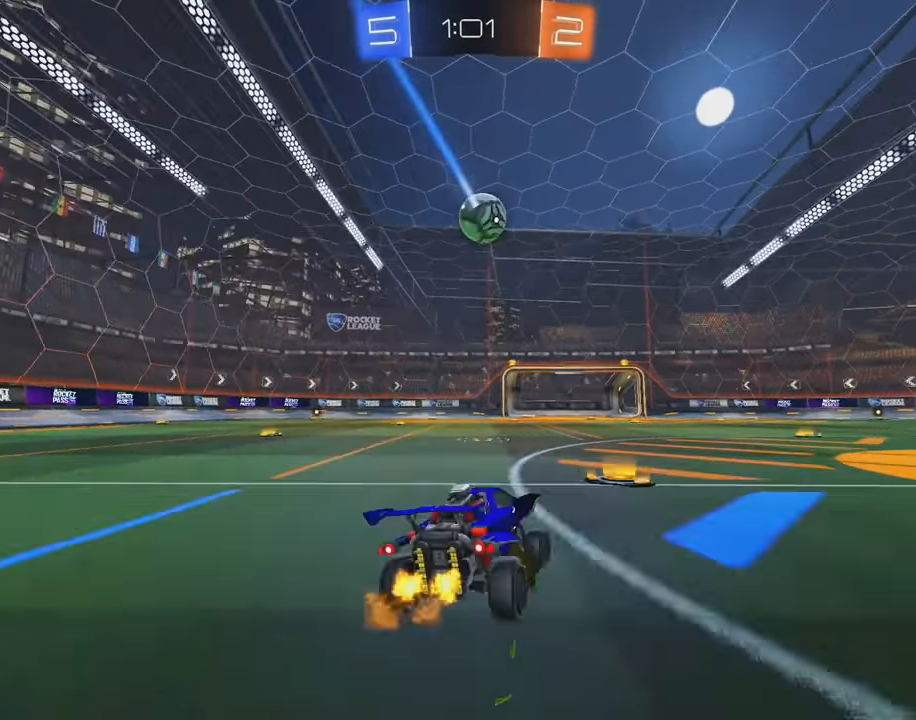
{"buttons": ["A", "B", "L1", "R2"], "left_stick": "up-right", "events": [[200, "B", "down"], [450, "A", "down"], [483, "L1", "down"], [500, "left_stick", "up-right"]]}
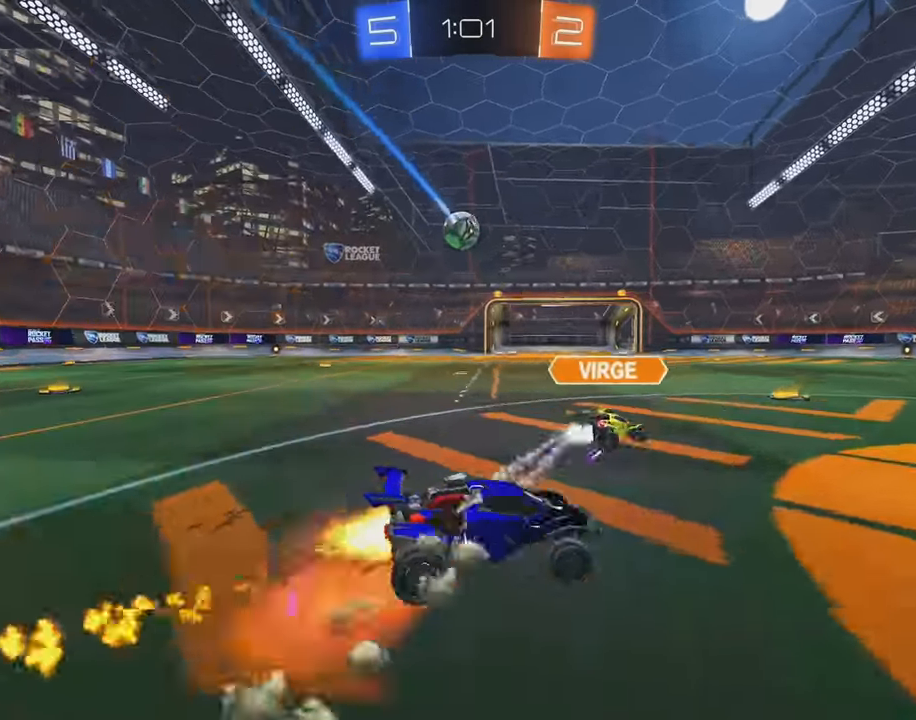
{"buttons": ["L1"], "left_stick": "right", "events": [[16, "A", "up"], [83, "A", "down"], [116, "Y", "down"], [133, "X", "down"], [166, "A", "up"], [166, "X", "up"], [183, "B", "up"], [233, "Y", "up"], [250, "L1", "up"], [250, "R2", "up"], [283, "left_stick", "center"], [466, "left_stick", "right"], [483, "L1", "down"]]}
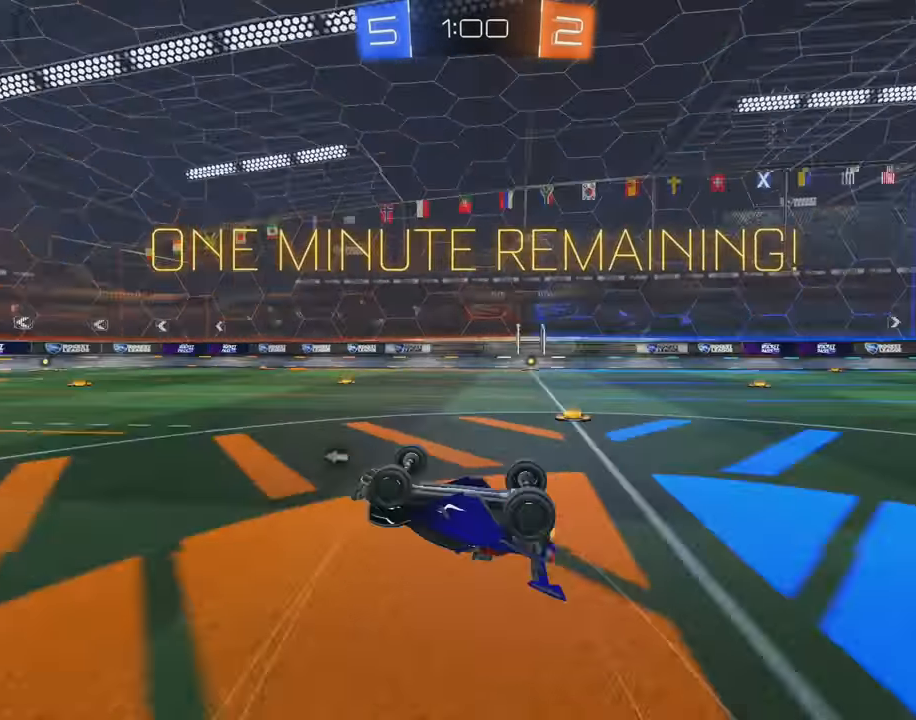
{"buttons": ["B", "Y", "R2"], "left_stick": "center", "events": [[116, "Y", "down"], [233, "Y", "up"], [300, "L1", "up"], [333, "left_stick", "center"], [400, "R2", "down"], [466, "B", "down"], [483, "Y", "down"]]}
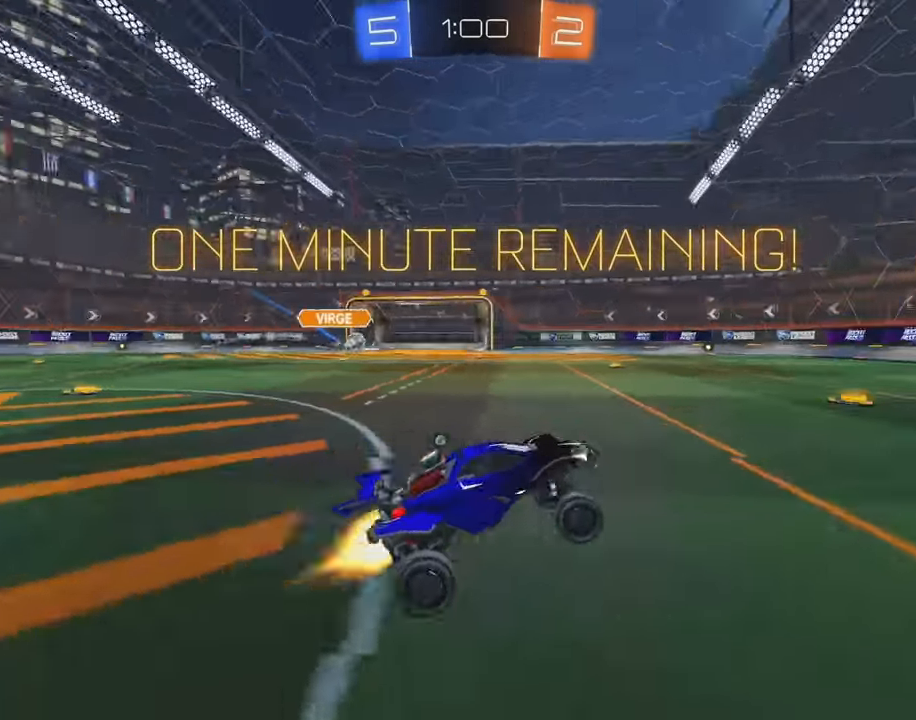
{"buttons": ["A", "L1", "R2"], "left_stick": "up-right", "events": [[100, "Y", "up"], [133, "B", "up"], [200, "left_stick", "right"], [300, "L1", "down"], [317, "A", "down"], [333, "left_stick", "up-right"], [367, "A", "up"], [417, "A", "down"]]}
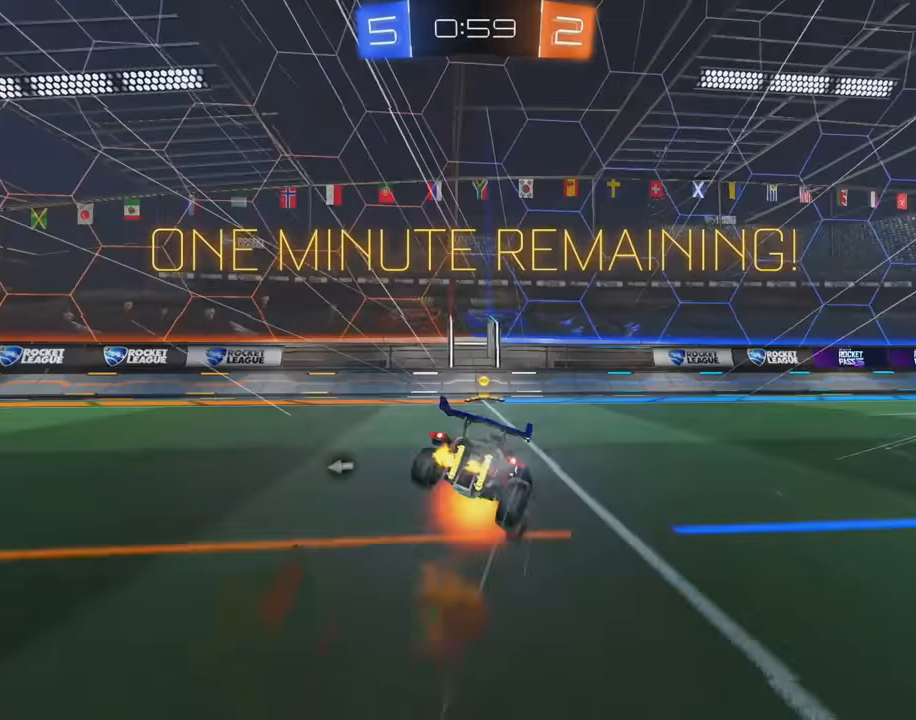
{"buttons": ["L2"], "left_stick": "center", "events": [[17, "A", "up"], [50, "left_stick", "up"], [67, "R2", "up"], [117, "L1", "up"], [117, "Y", "down"], [167, "left_stick", "center"], [217, "Y", "up"], [483, "L2", "down"]]}
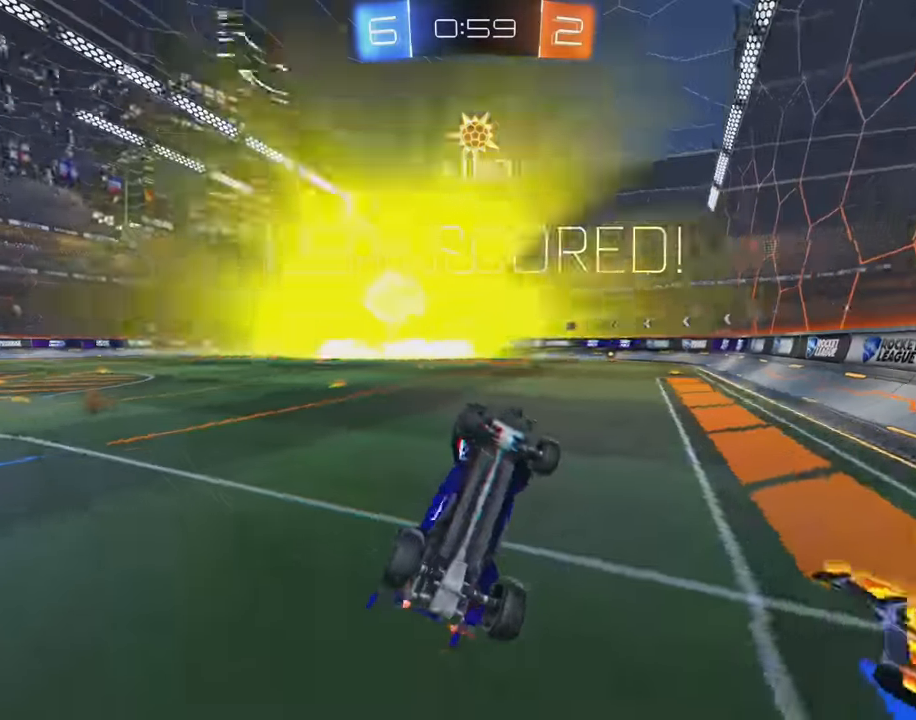
{"buttons": ["R2"], "left_stick": "down-left", "events": [[67, "left_stick", "down-left"], [250, "R2", "down"], [400, "B", "down"], [400, "L2", "up"], [483, "B", "up"]]}
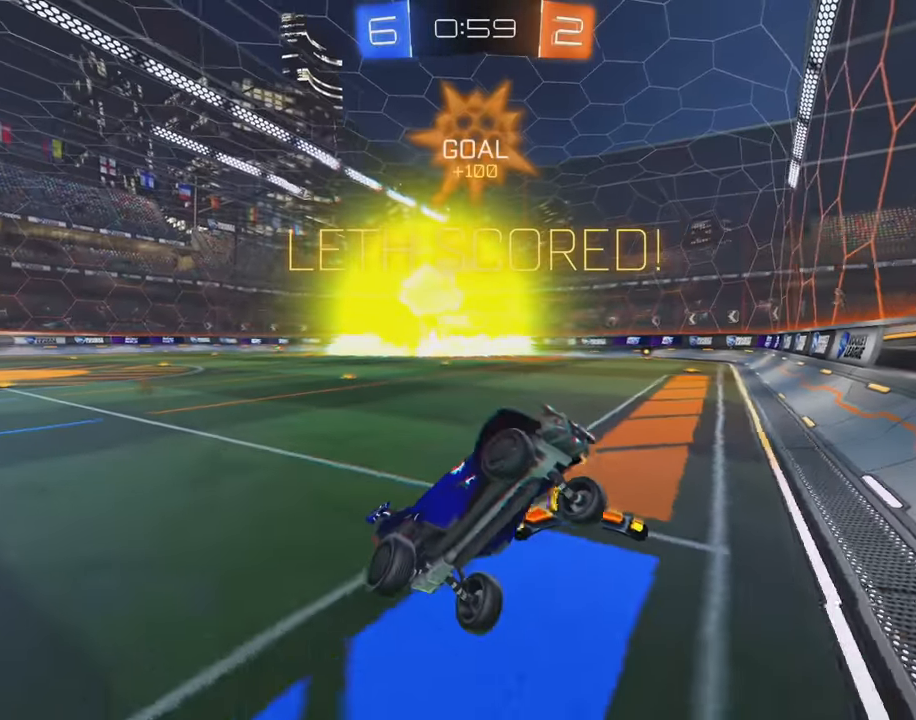
{"buttons": ["R2"], "left_stick": "down-left", "events": [[50, "B", "down"], [150, "B", "up"], [317, "B", "down"], [400, "B", "up"]]}
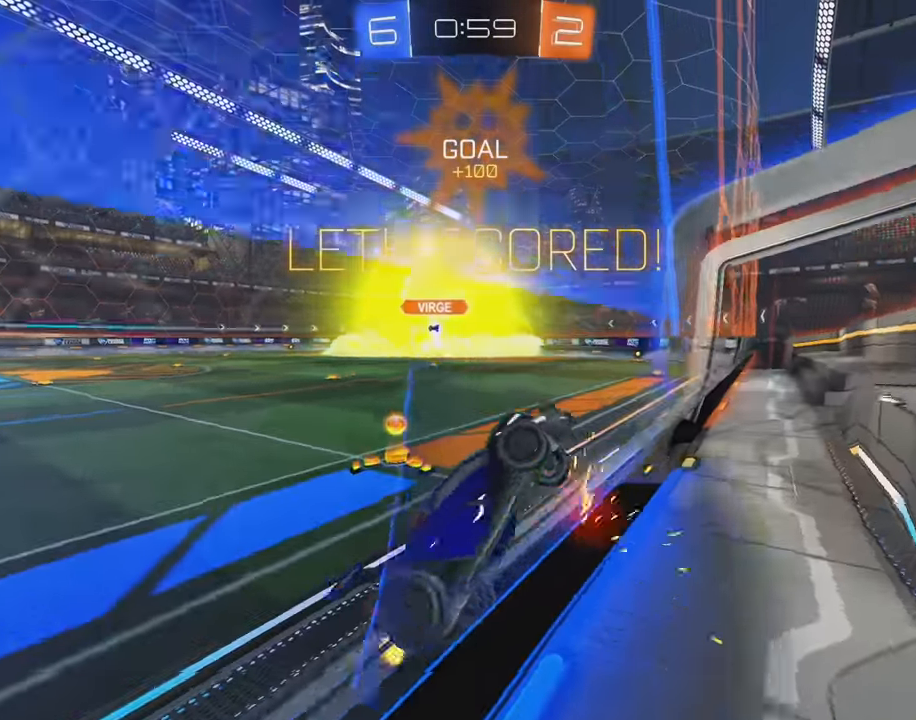
{"buttons": ["R2"], "left_stick": "left", "events": [[33, "B", "down"], [33, "L1", "down"], [133, "B", "up"], [183, "left_stick", "left"], [300, "L1", "up"]]}
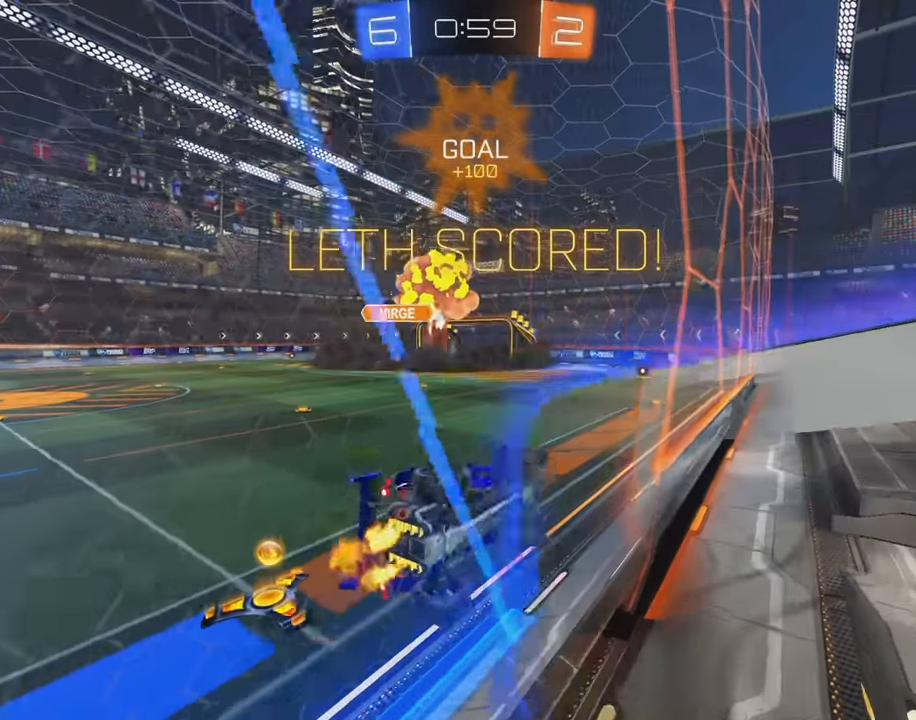
{"buttons": ["R2"], "left_stick": "left", "events": [[83, "L1", "down"], [183, "R2", "up"], [233, "L1", "up"], [383, "R2", "down"], [400, "R1", "down"], [417, "R1", "up"]]}
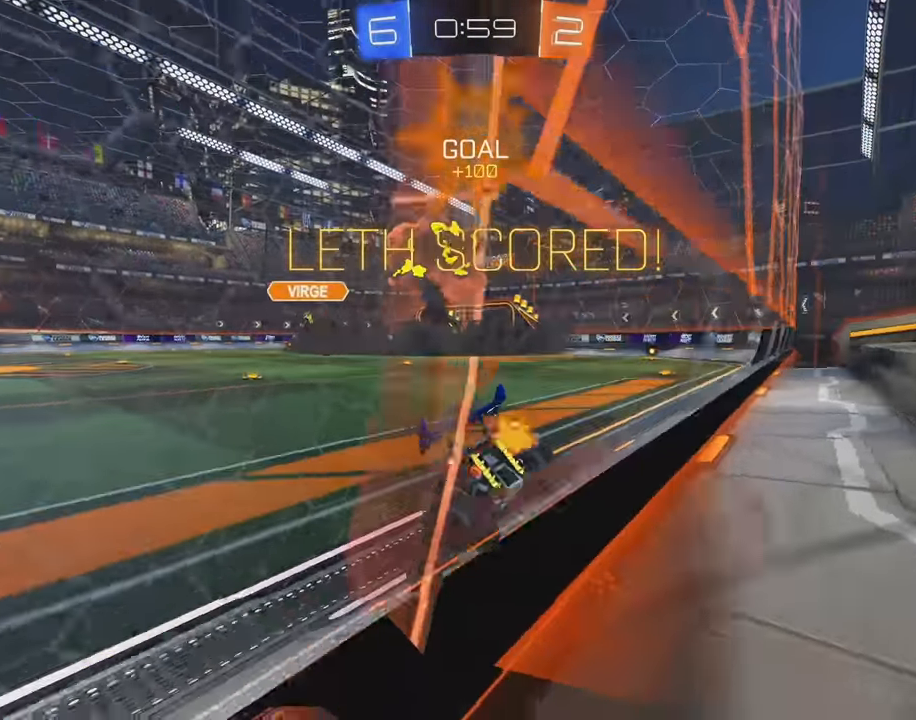
{"buttons": ["A", "B", "L1", "R2"], "left_stick": "up-right", "events": [[67, "B", "down"], [133, "B", "up"], [250, "B", "down"], [483, "L1", "down"], [483, "left_stick", "up-right"], [500, "A", "down"]]}
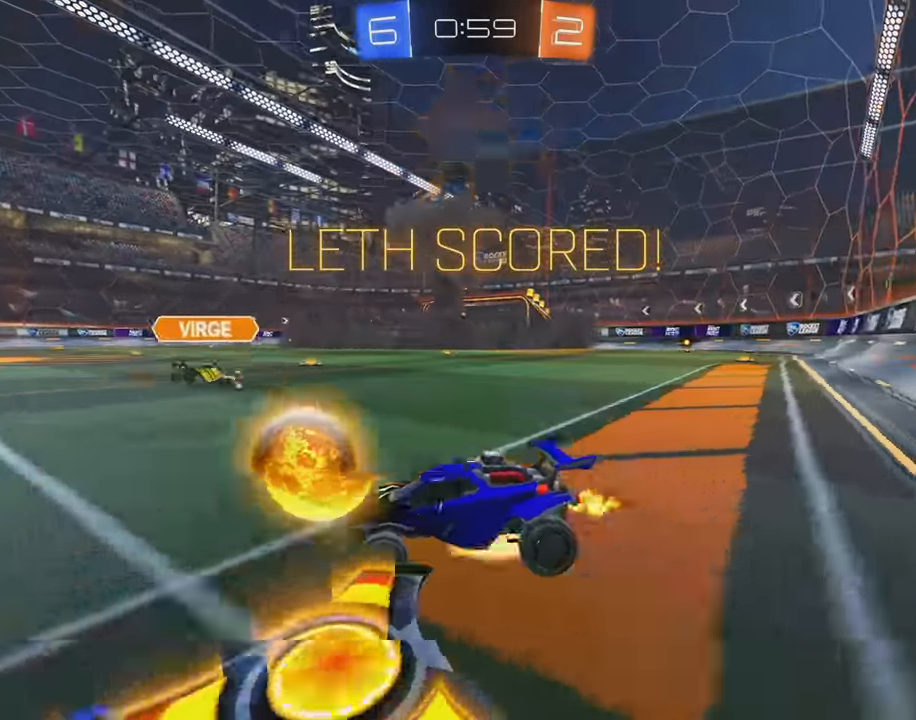
{"buttons": [], "left_stick": "center", "events": [[67, "A", "up"], [117, "A", "down"], [133, "Y", "down"], [200, "A", "up"], [233, "B", "up"], [233, "L1", "up"], [250, "Y", "up"], [267, "R2", "up"], [300, "left_stick", "center"]]}
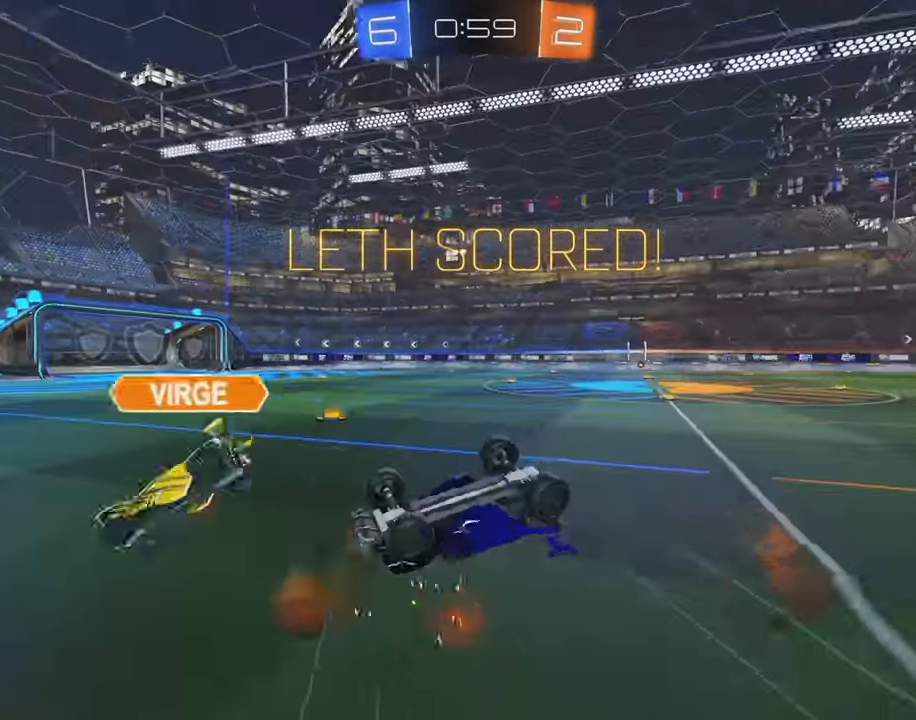
{"buttons": ["B"], "left_stick": "center", "events": [[450, "B", "down"]]}
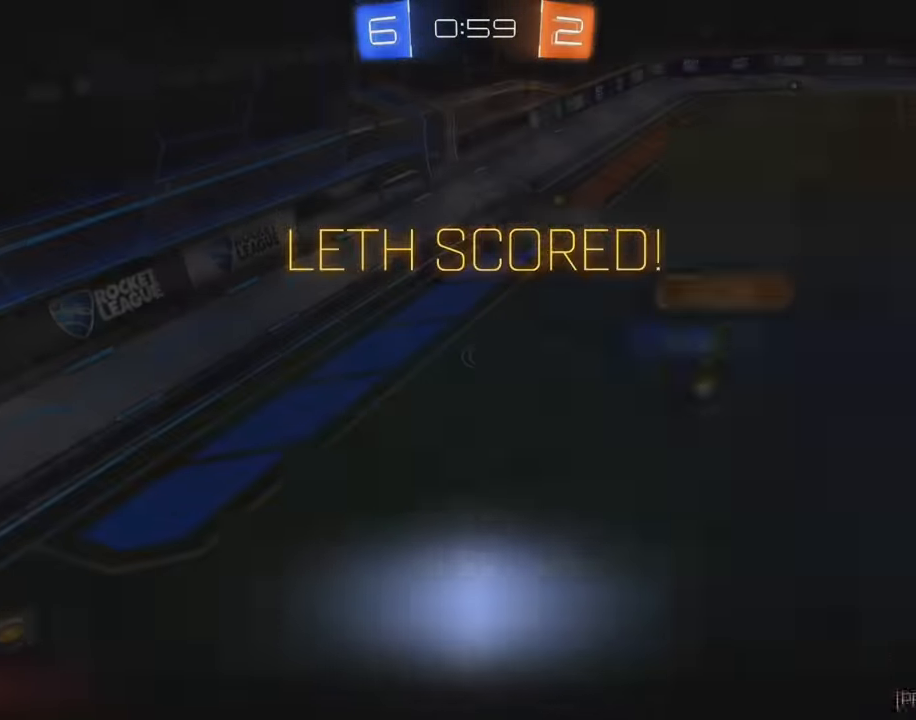
{"buttons": [], "left_stick": "center", "events": [[33, "B", "up"], [100, "B", "down"], [200, "B", "up"], [433, "A", "down"], [483, "A", "up"]]}
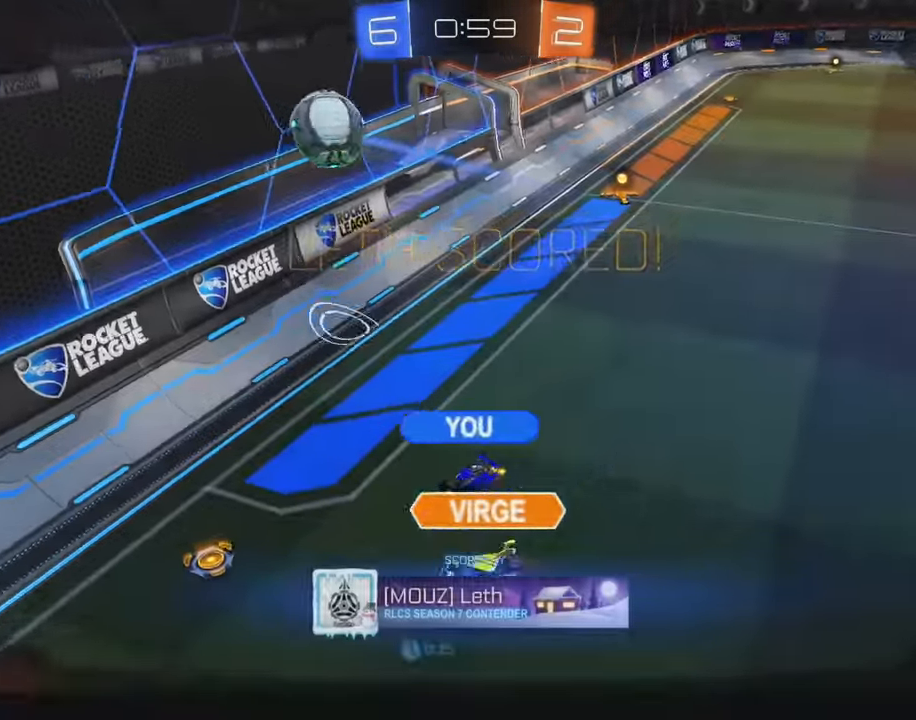
{"buttons": [], "left_stick": "center", "events": [[67, "A", "down"], [167, "A", "up"], [250, "A", "down"], [317, "A", "up"], [383, "A", "down"], [483, "A", "up"]]}
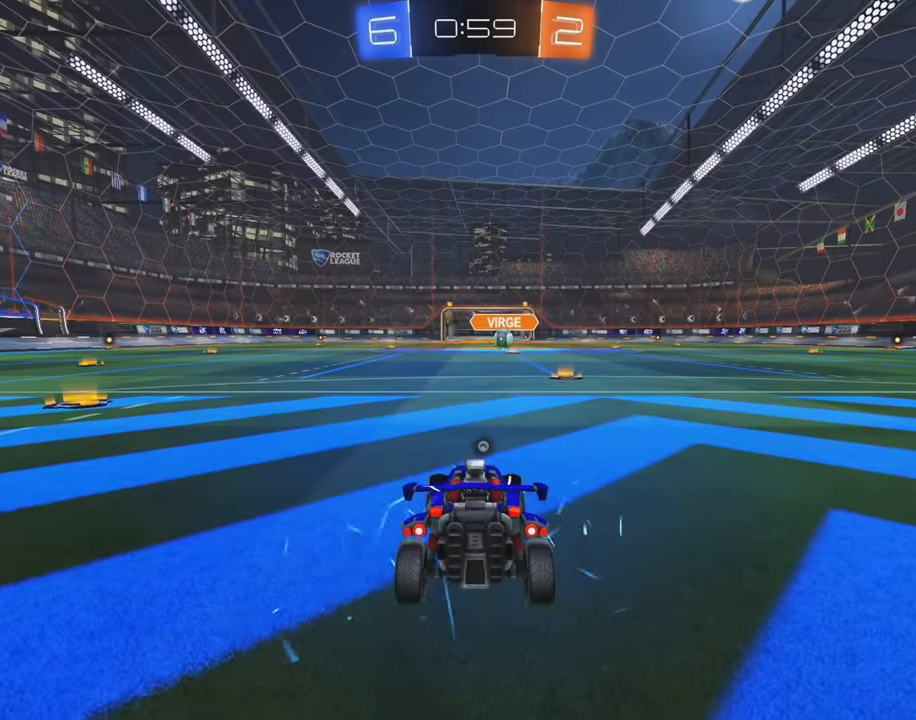
{"buttons": ["A"], "left_stick": "center", "events": [[50, "A", "down"], [150, "A", "up"], [267, "A", "down"], [367, "A", "up"], [450, "A", "down"]]}
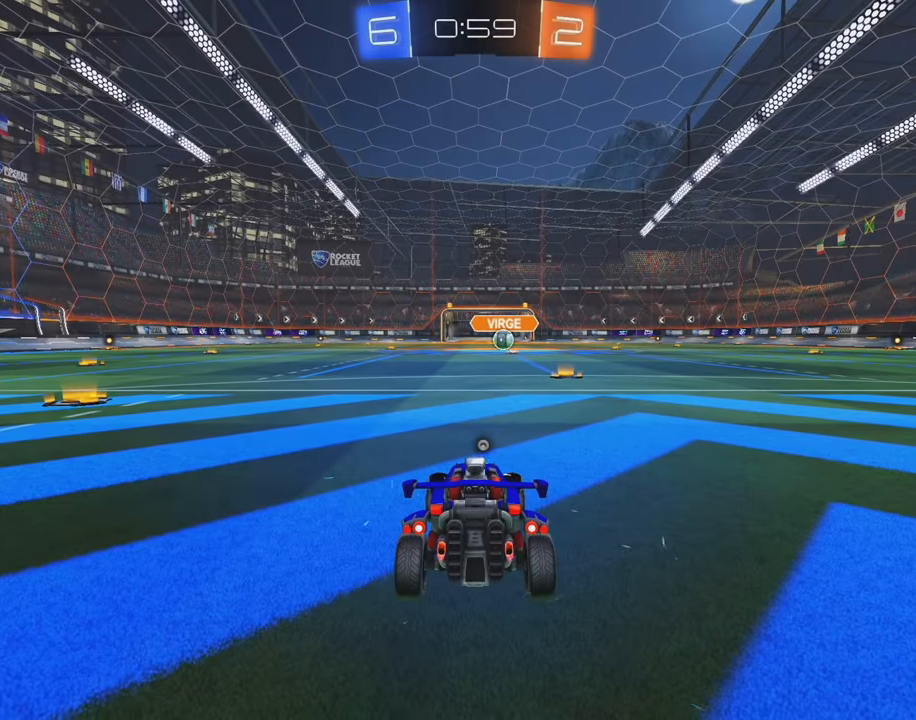
{"buttons": [], "left_stick": "center", "events": [[50, "A", "up"], [150, "A", "down"], [233, "A", "up"], [350, "A", "down"], [433, "A", "up"]]}
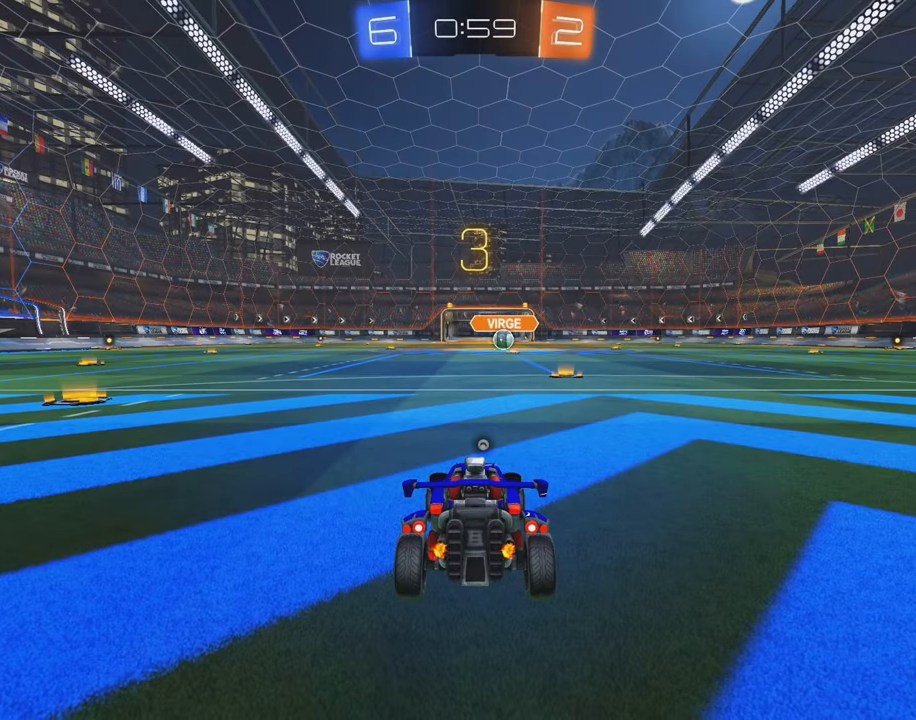
{"buttons": [], "left_stick": "center", "events": []}
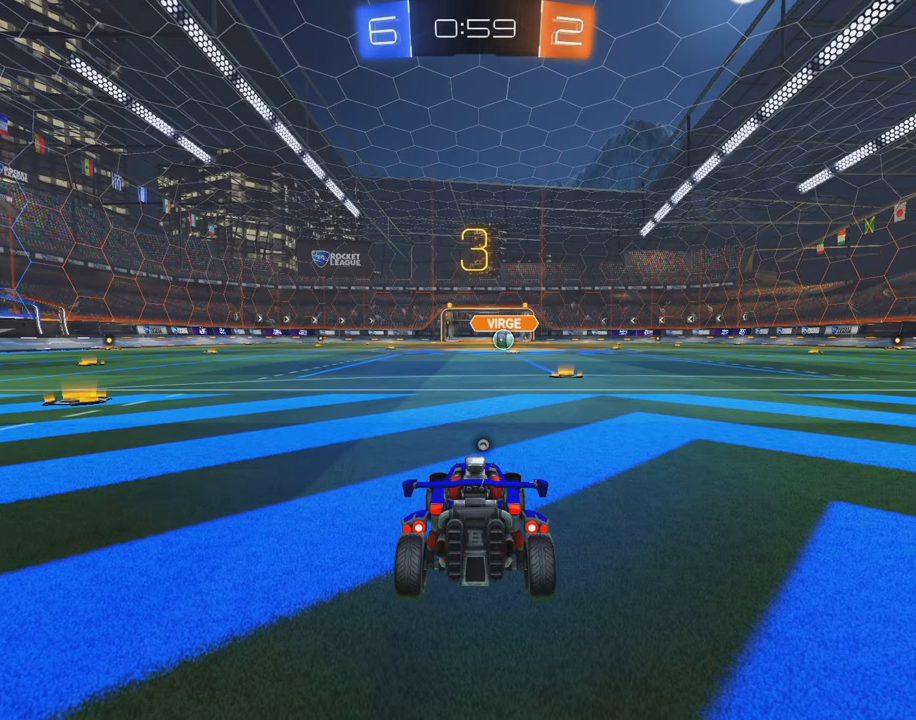
{"buttons": [], "left_stick": "center", "events": []}
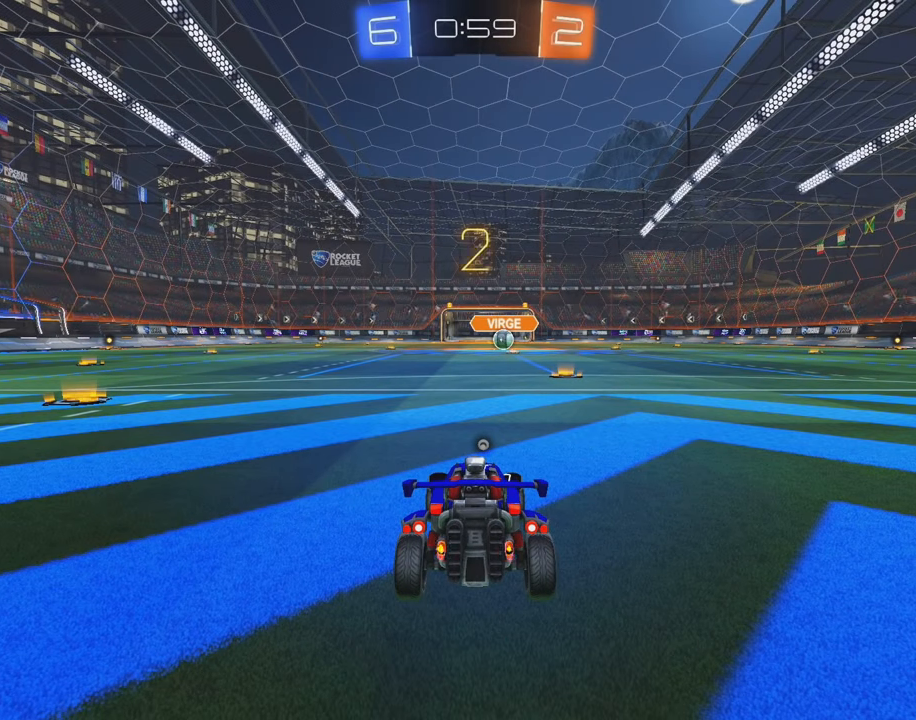
{"buttons": ["R2"], "left_stick": "center", "events": [[67, "R2", "down"], [100, "Y", "down"], [183, "Y", "up"], [250, "Y", "down"], [333, "Y", "up"], [400, "Y", "down"], [500, "Y", "up"]]}
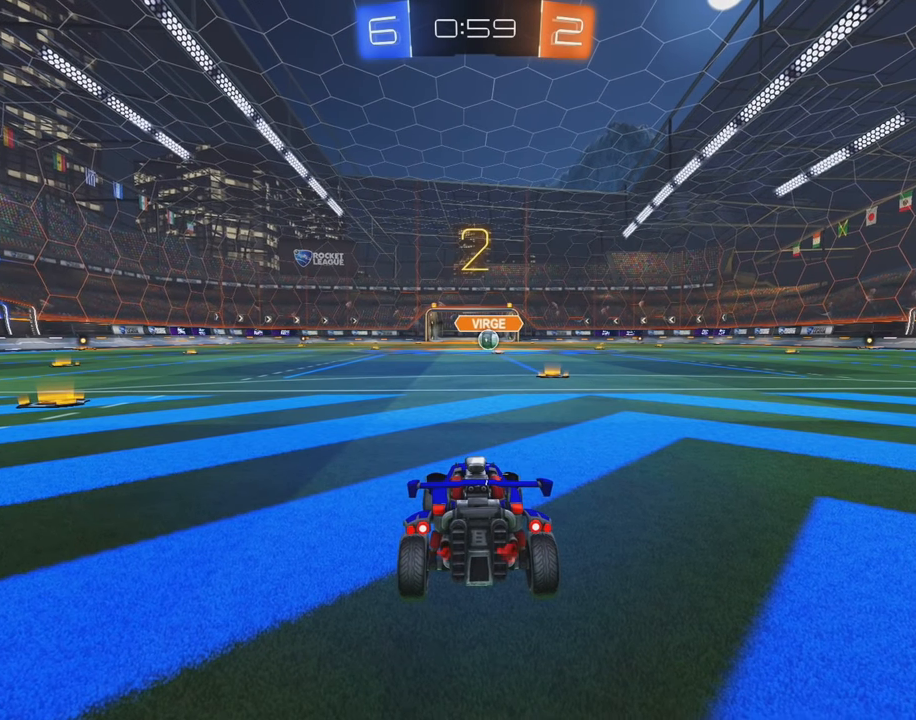
{"buttons": ["Y", "R2"], "left_stick": "center", "events": [[67, "Y", "down"], [133, "Y", "up"], [217, "Y", "down"], [267, "Y", "up"], [350, "Y", "down"], [400, "Y", "up"], [467, "Y", "down"]]}
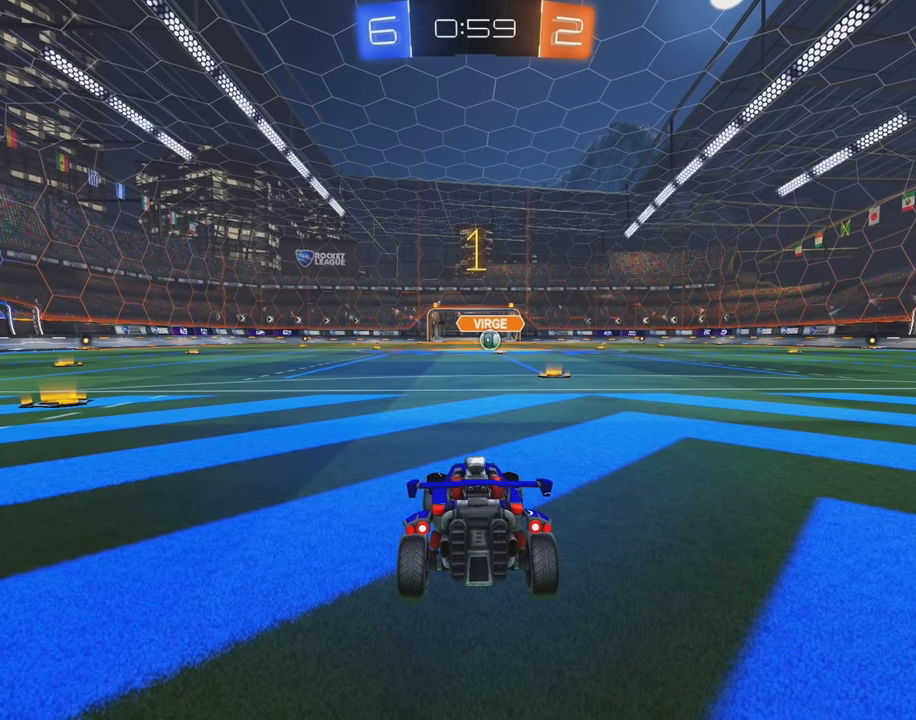
{"buttons": ["B", "R2"], "left_stick": "right", "events": [[33, "Y", "up"], [183, "B", "down"], [183, "Y", "down"], [283, "Y", "up"], [450, "left_stick", "right"]]}
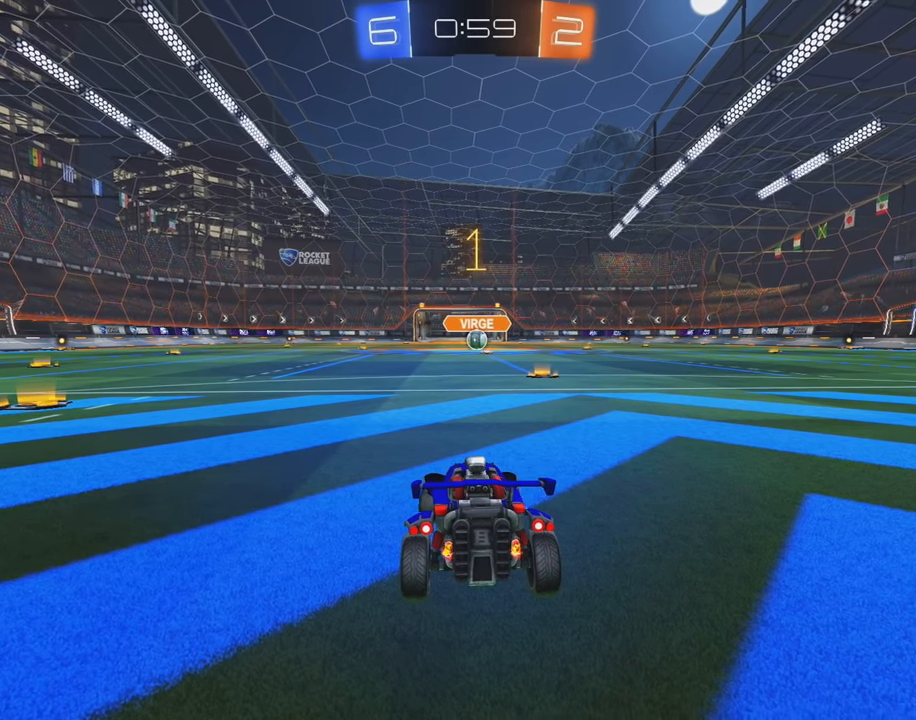
{"buttons": ["B", "R2"], "left_stick": "center", "events": [[100, "left_stick", "center"]]}
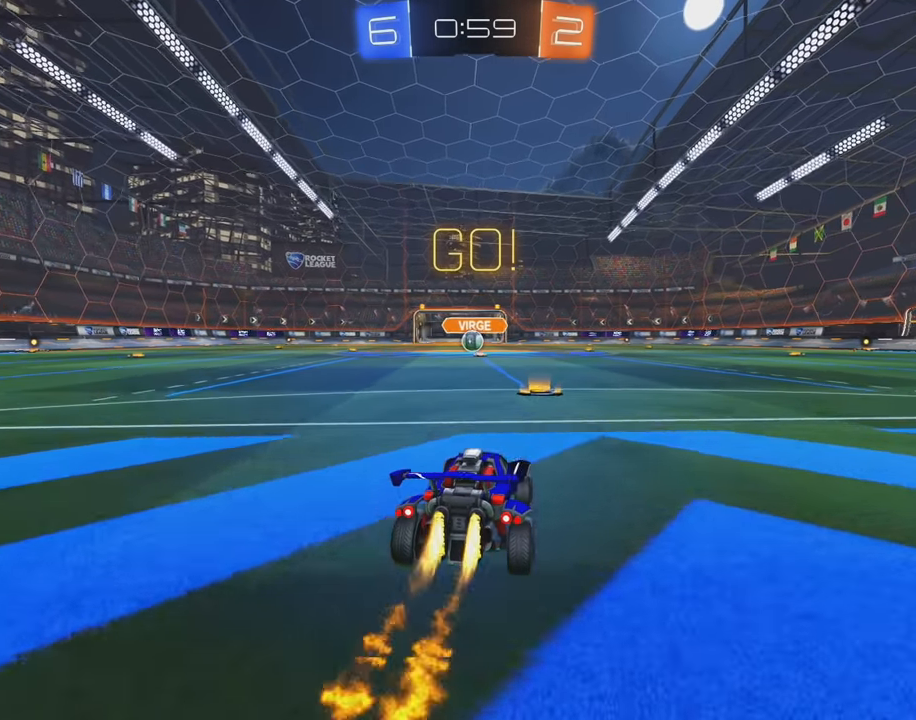
{"buttons": ["R2"], "left_stick": "up", "events": [[17, "left_stick", "left"], [150, "A", "down"], [167, "left_stick", "up"], [217, "A", "up"], [250, "A", "down"], [383, "A", "up"], [400, "B", "up"]]}
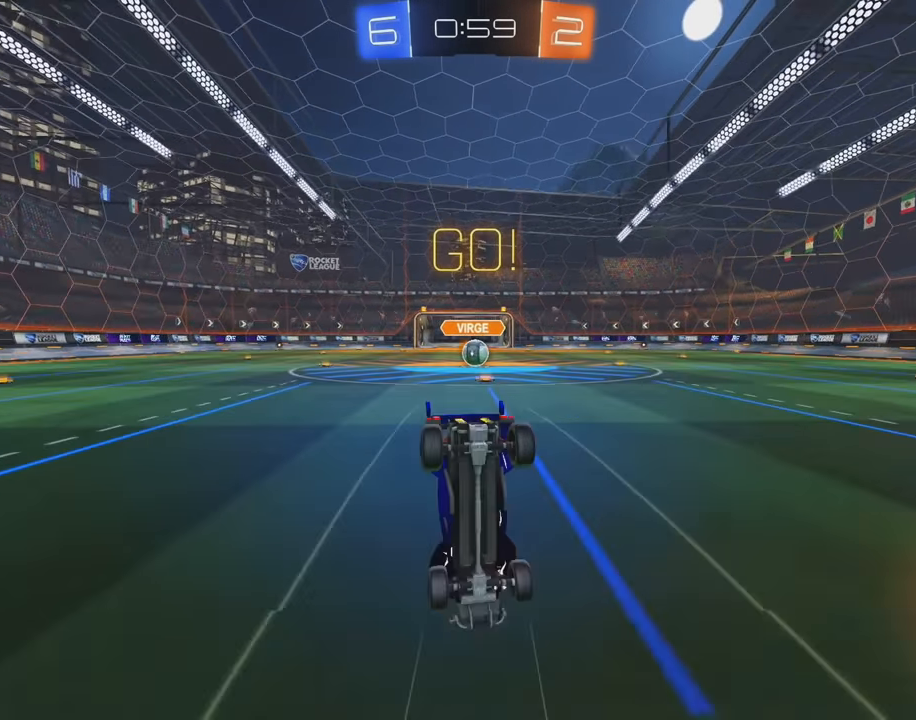
{"buttons": [], "left_stick": "center", "events": [[17, "left_stick", "center"], [100, "R2", "up"], [183, "L2", "down"], [500, "L2", "up"]]}
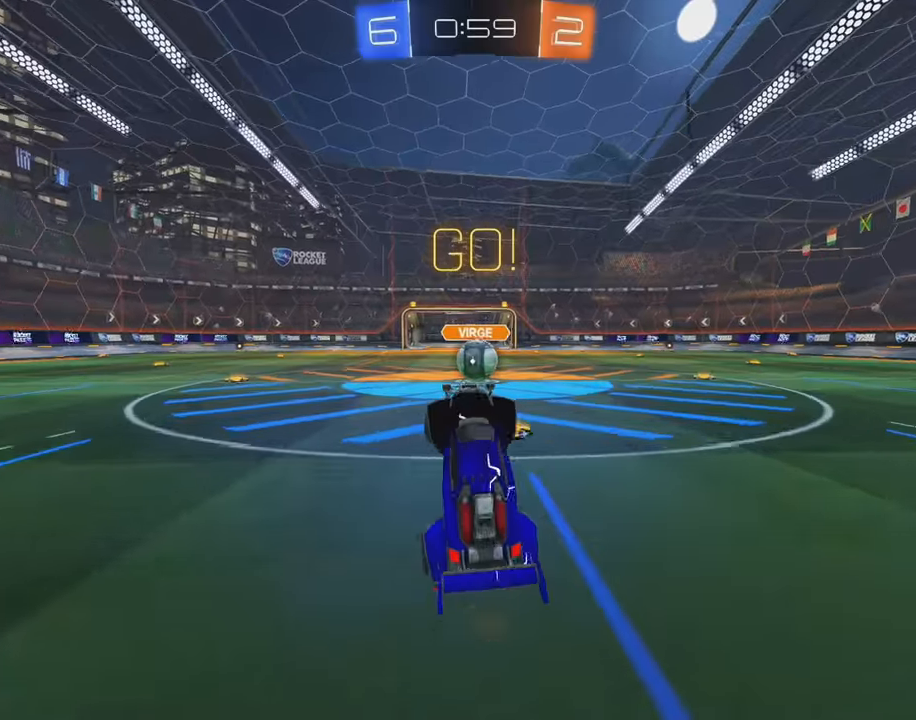
{"buttons": ["A", "R2"], "left_stick": "center", "events": [[33, "left_stick", "right"], [100, "R2", "down"], [200, "left_stick", "center"], [450, "A", "down"]]}